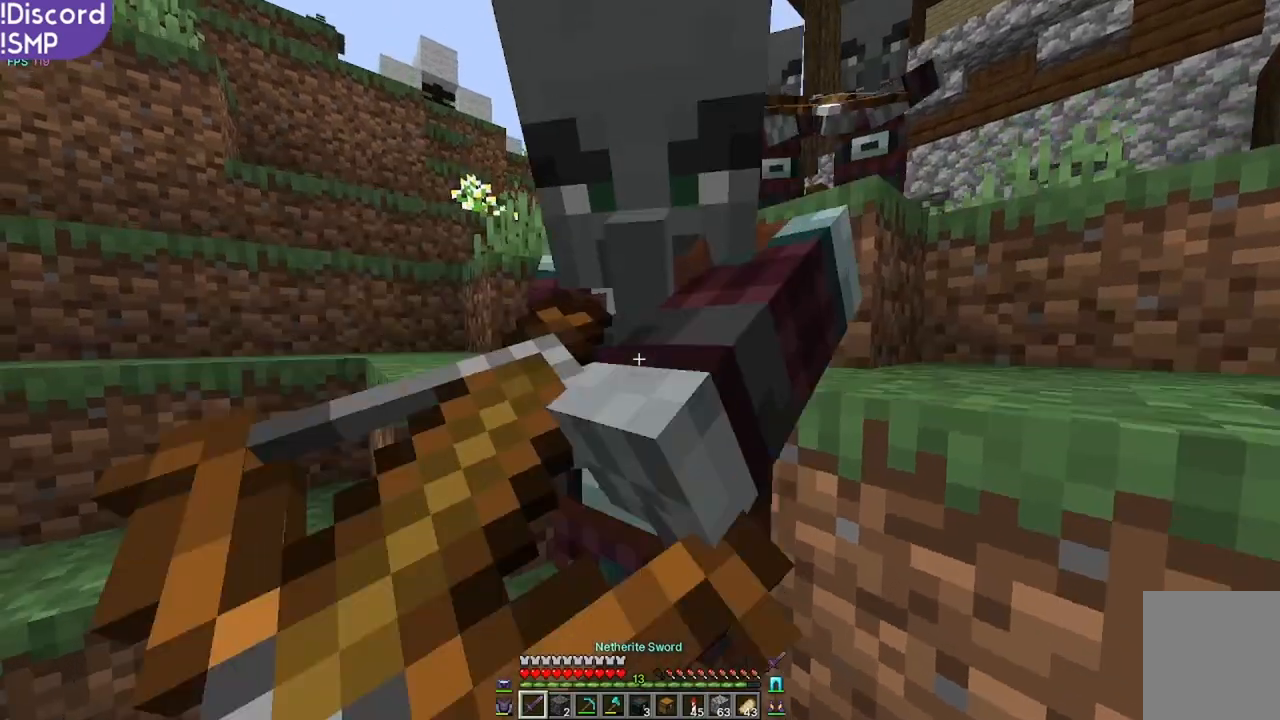
Gameplay with keyboard and mouse; each line is a JSON object with the keys and mouse buttons held at the frame after it. "events" lists presses ("down") and releases ("up") of "a", "d", "s", "w", "mouse_left" and "mouse_right" between this image and that frame as [ms after this image, input, new state], when the widget could be followed in between. "mouse_left", "mouse_right" = the "left", "right" buttons of the "mouse" list. No other keys are recorded. Fast repeated clicks can show as one long hold. Mouse movement is not recorded.
{"keys": ["a"], "mouse": [], "events": [[167, "s", "down"], [300, "a", "down"], [417, "s", "up"], [433, "mouse_left", "down"], [500, "mouse_left", "up"]]}
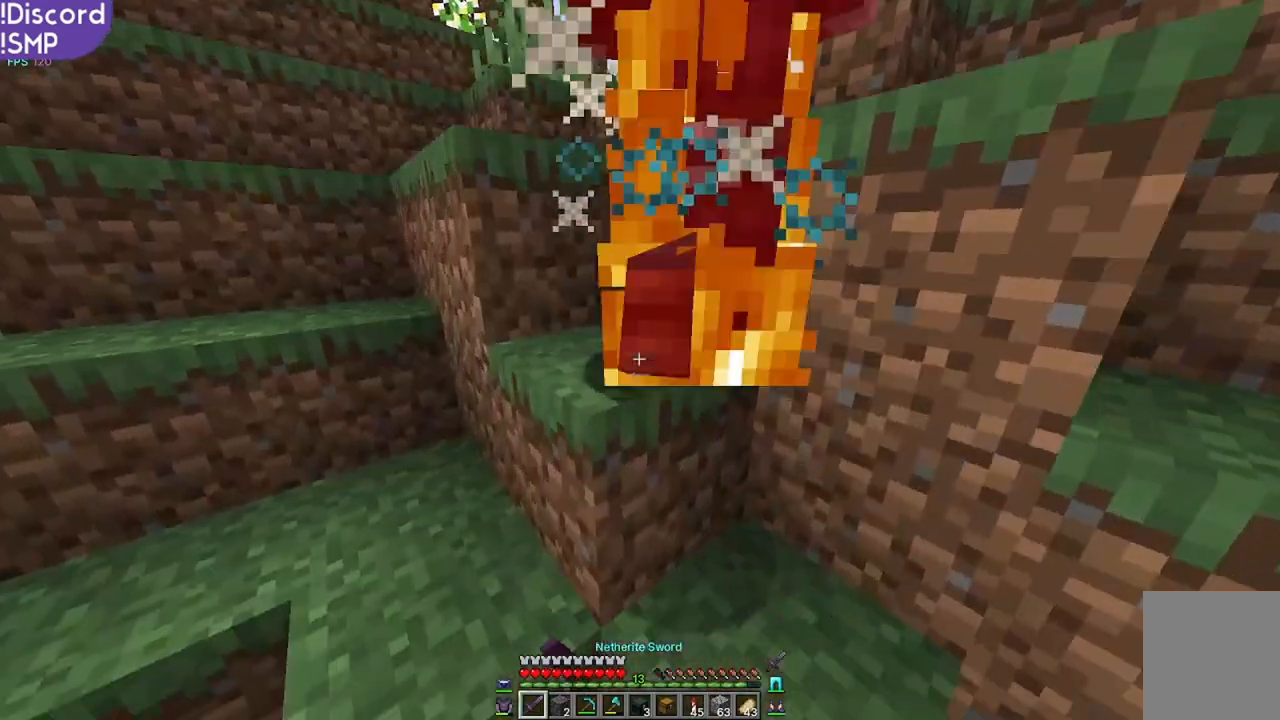
{"keys": ["a"], "mouse": [], "events": [[200, "w", "down"], [283, "w", "up"]]}
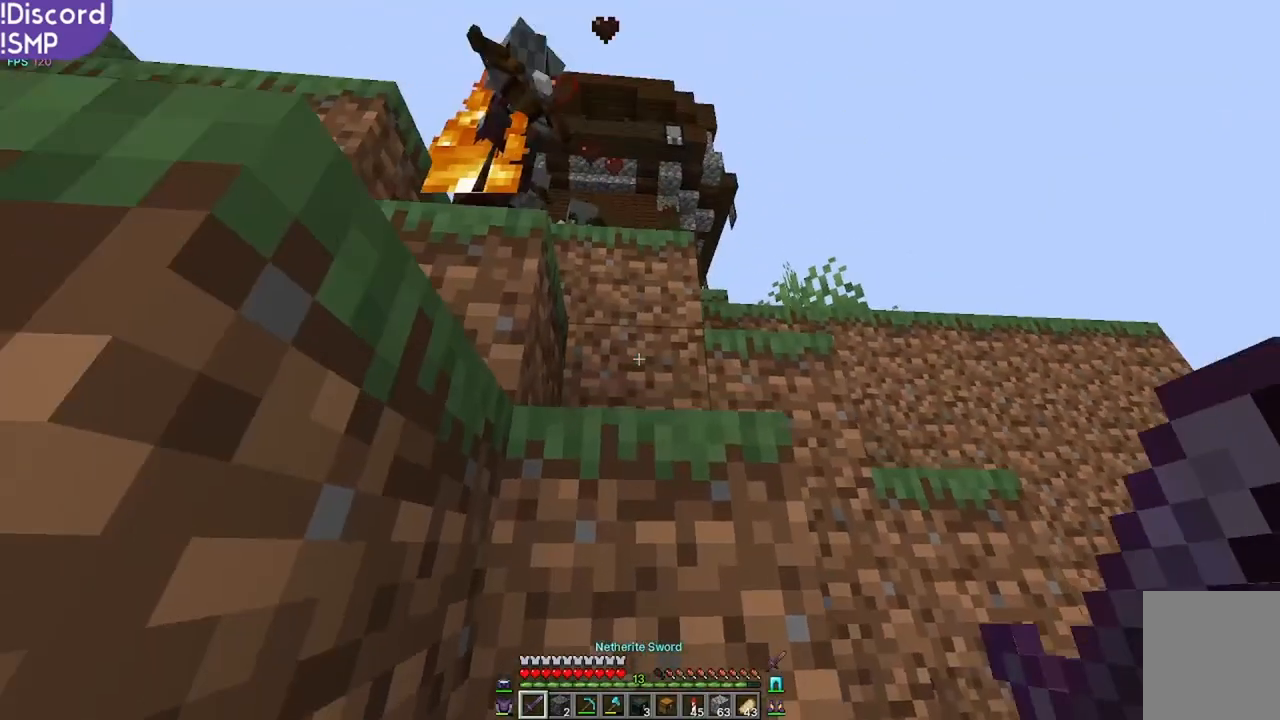
{"keys": [], "mouse": [], "events": [[167, "a", "up"]]}
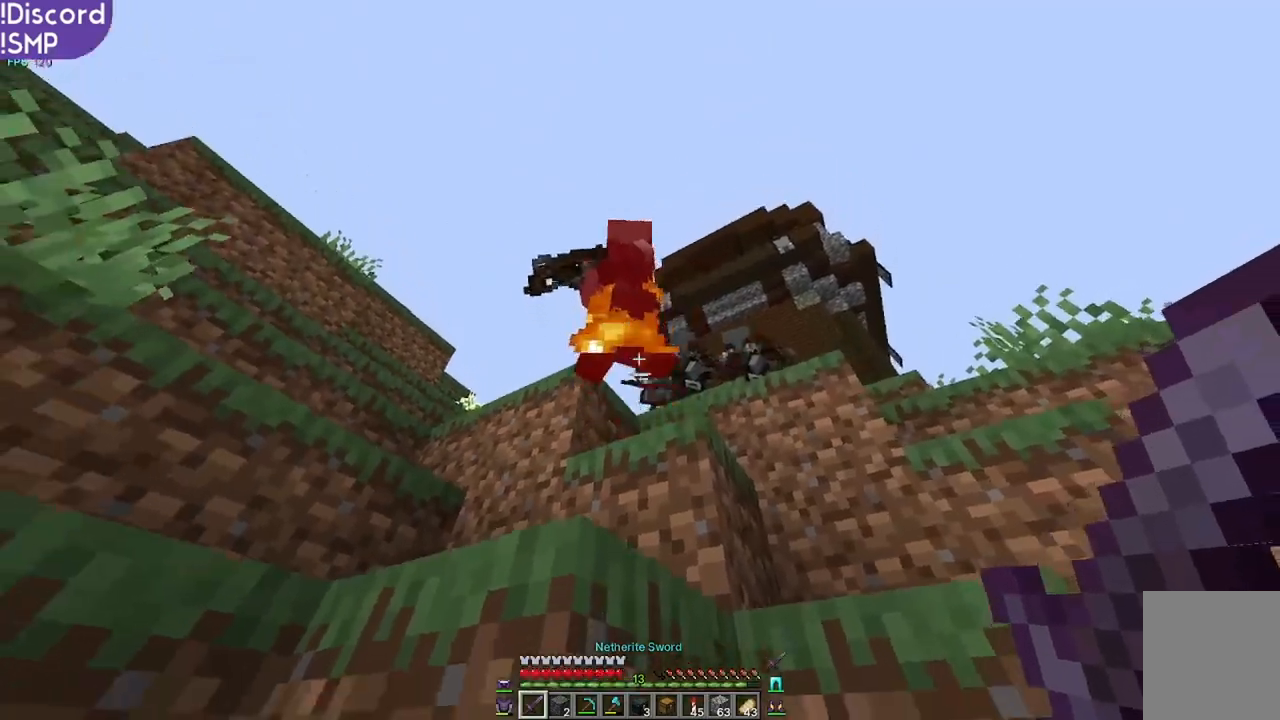
{"keys": ["a"], "mouse": ["left"], "events": [[217, "a", "down"], [300, "w", "down"], [417, "w", "up"], [483, "mouse_left", "down"]]}
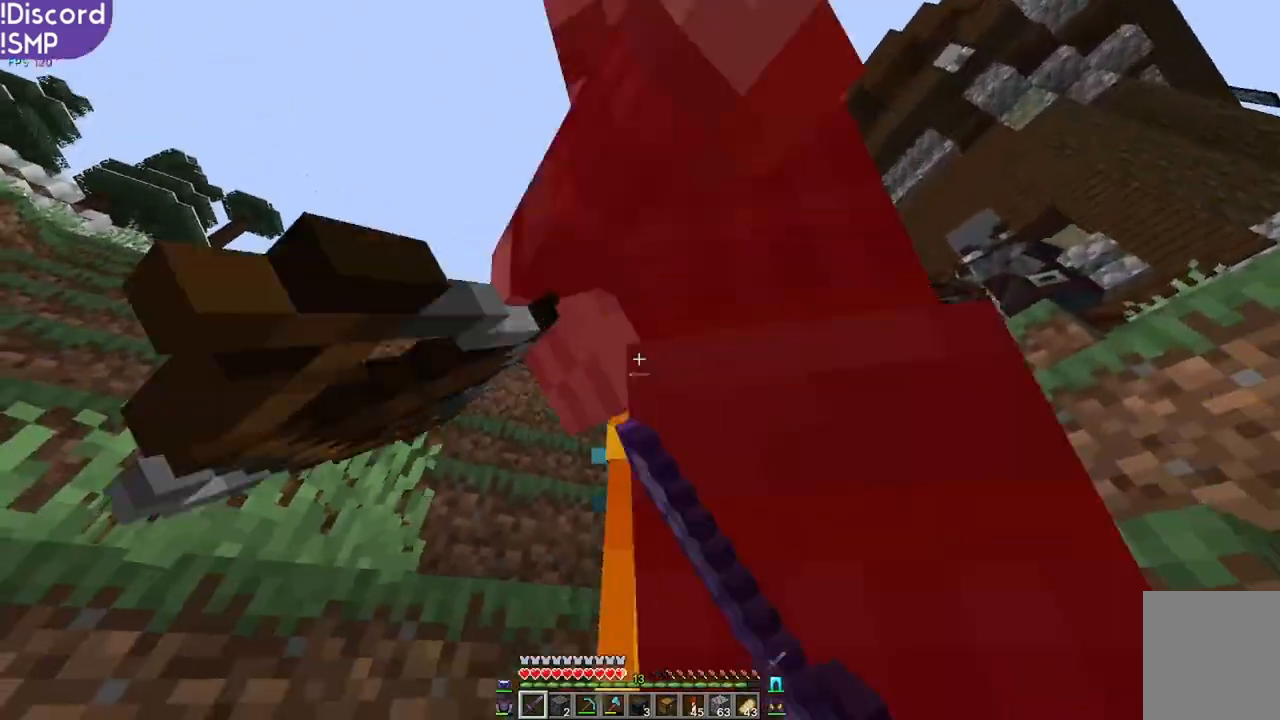
{"keys": ["s"], "mouse": [], "events": [[67, "mouse_left", "up"], [150, "a", "up"], [217, "s", "down"]]}
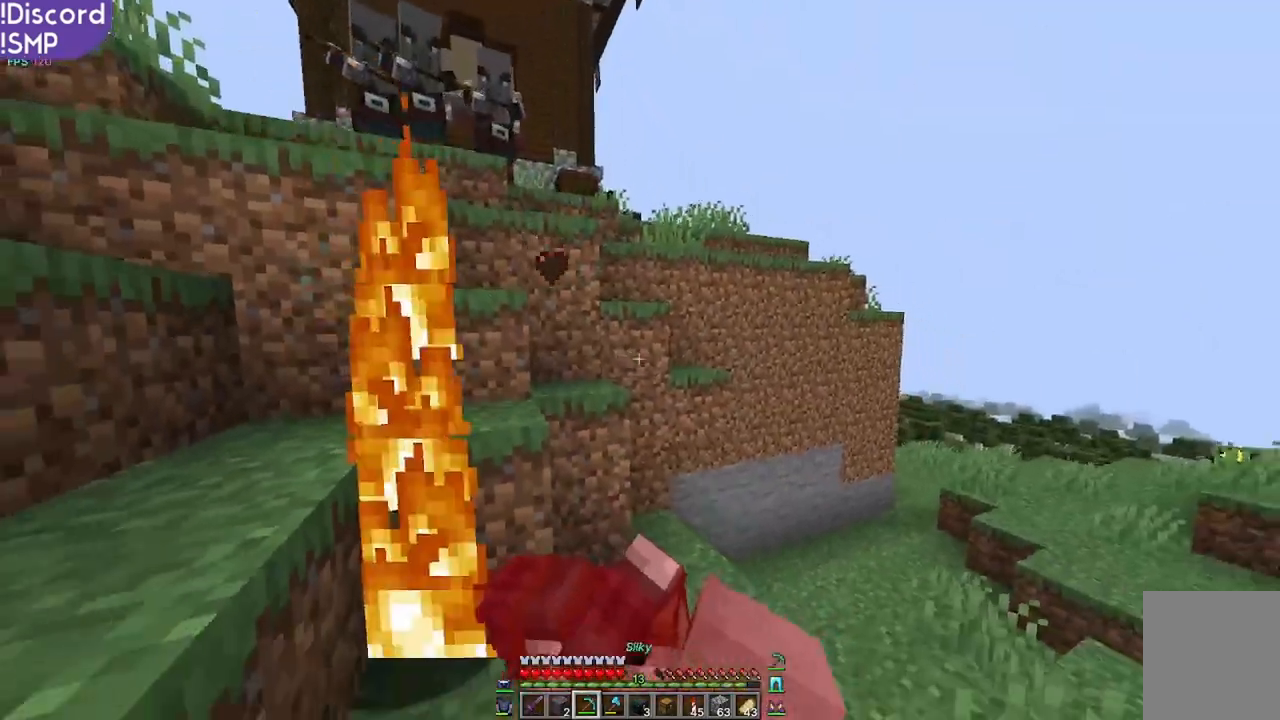
{"keys": ["d", "s"], "mouse": [], "events": [[167, "d", "down"]]}
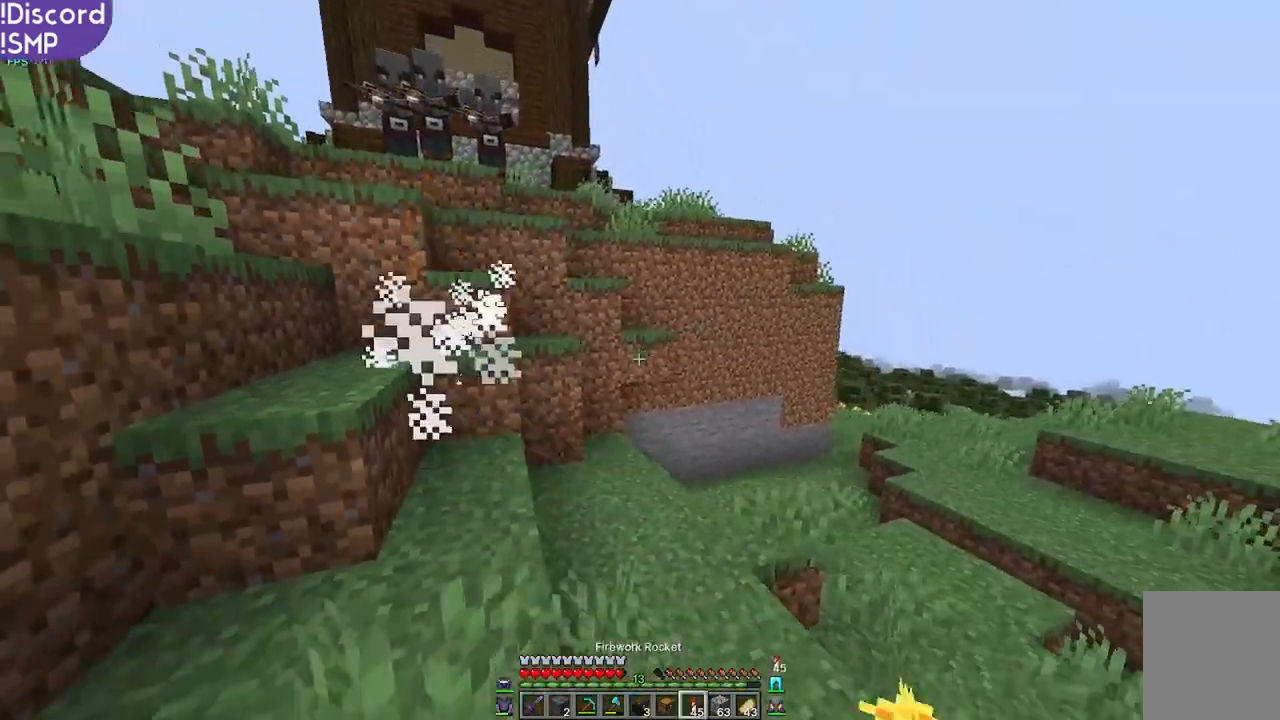
{"keys": ["d"], "mouse": [], "events": [[183, "s", "up"]]}
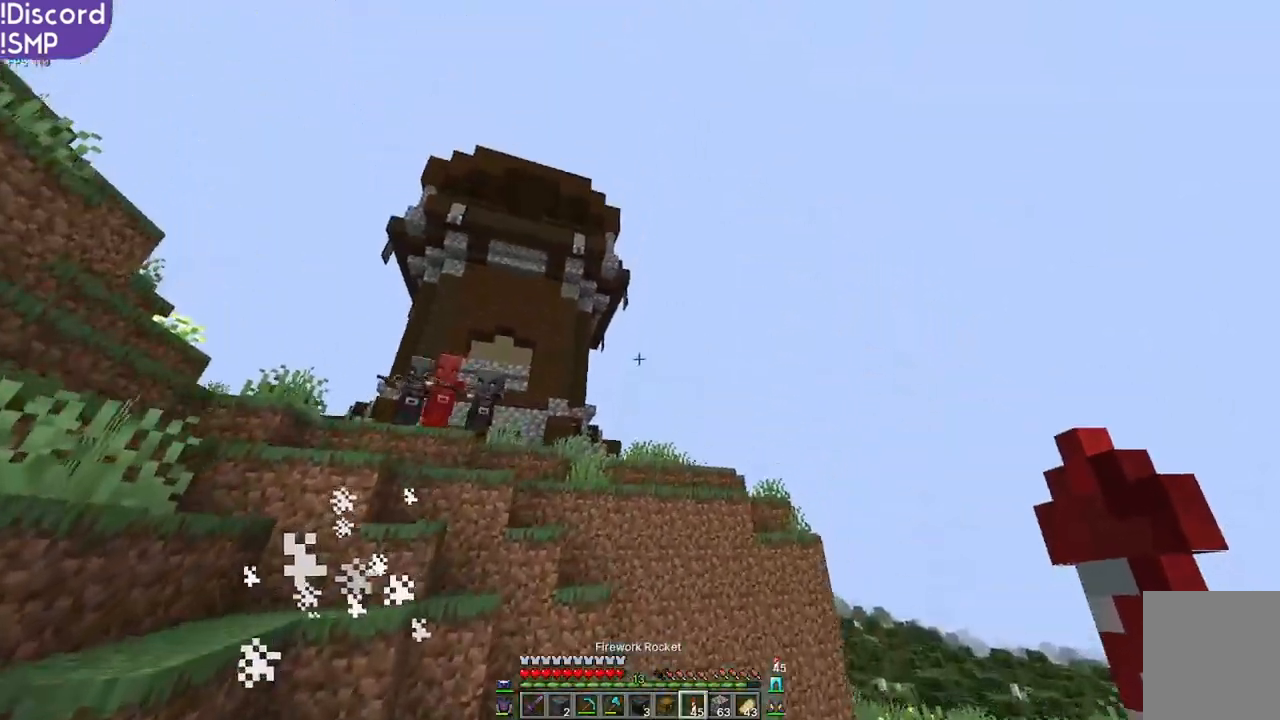
{"keys": [], "mouse": [], "events": [[183, "mouse_right", "down"], [200, "d", "up"], [233, "mouse_right", "up"]]}
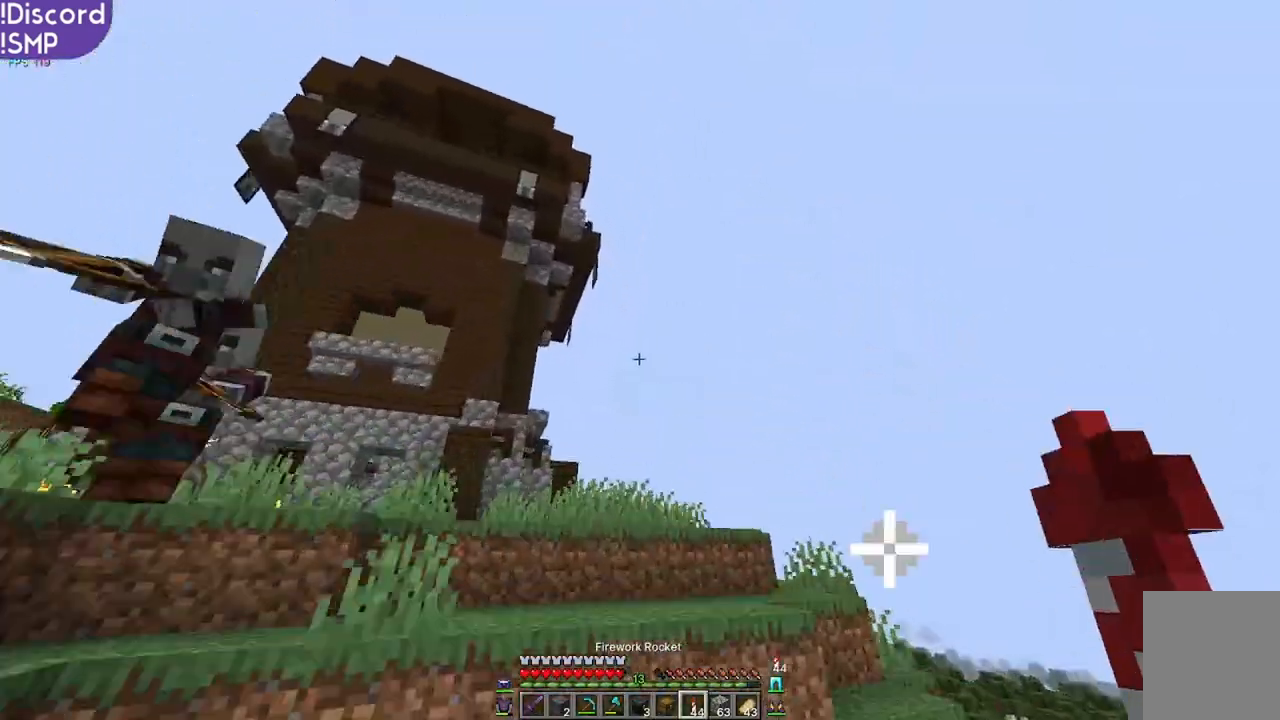
{"keys": [], "mouse": [], "events": []}